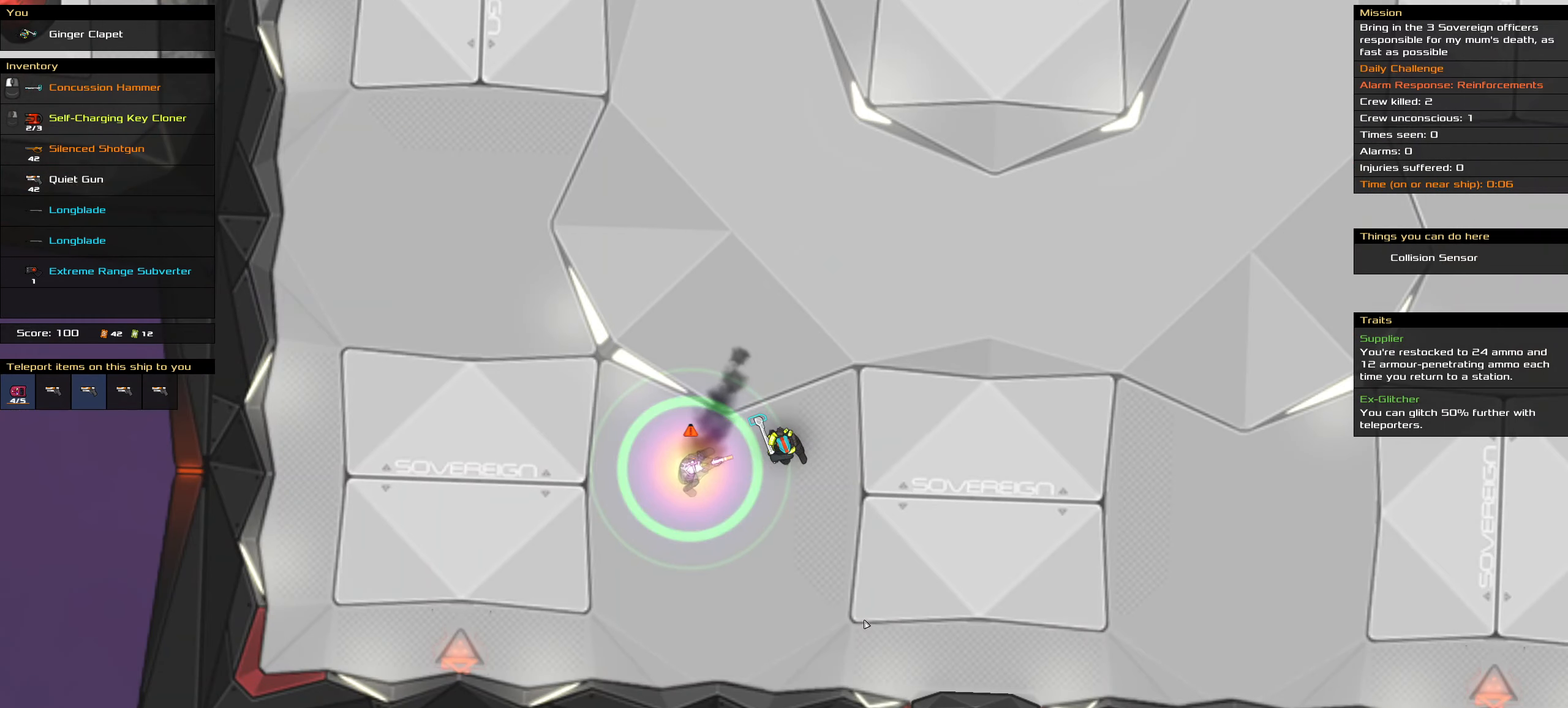
Gameplay with keyboard and mouse; each line is a JSON object with the keys and mouse buttons held at the frame after it. "events" lists presses ("down") and releases ("up") of ".", "/", "0", "1", "2", "3", "4", "5", "6", "7", "8", "9", "a", "alt_l", "alt_r", "b", "backslash", "backspace", "c", "caps_lock", "comma", "ctrl_l", "ctrl_r", "d", "down", "e", "equals", "f", "g", "h", "i", "j", "k", "l", "lbracket", "left", "m", "minus", "n", "o", "p", "q", "quote", "r", "rbracket", "return", "right", "s", "semicolon", "shift_l", "shift_r", "space", "super", "t", "tab", "tilde", "u", "up", "v", "w", "x", "y", "z", "mouse_left", "mouse_wheel" and "mouse_right" between this image and that frame as [ms after this image, input, new state], when the widget could be followed in between. "mouse_left", "mouse_wheel", "mouse_right" = the "left", "wheel", "right" buttons of the "mouse" list. No other keys are recorded. "wheel" means that the mouse wheel is clicked or scrolled. Not read: mouse_move.
{"keys": [], "mouse": [], "events": []}
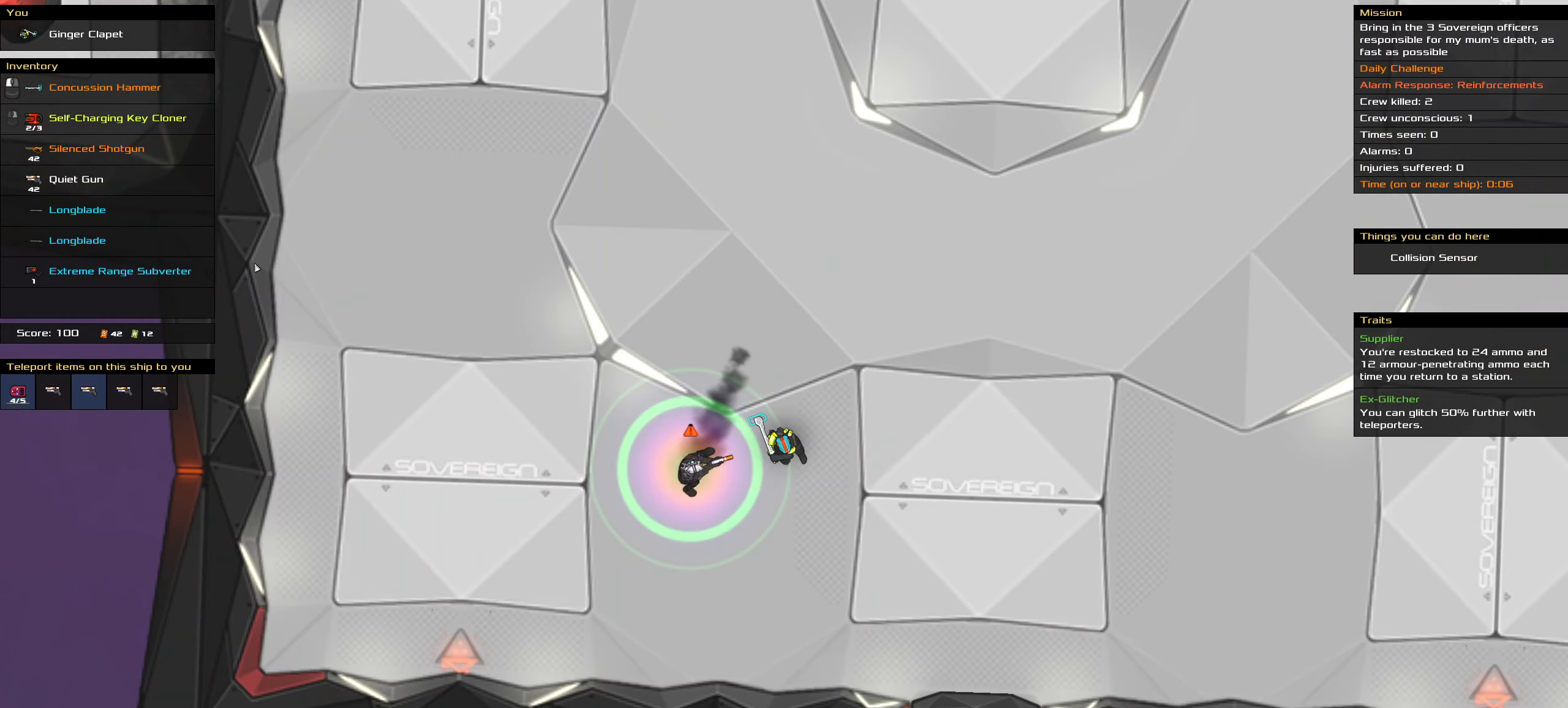
{"keys": [], "mouse": [], "events": []}
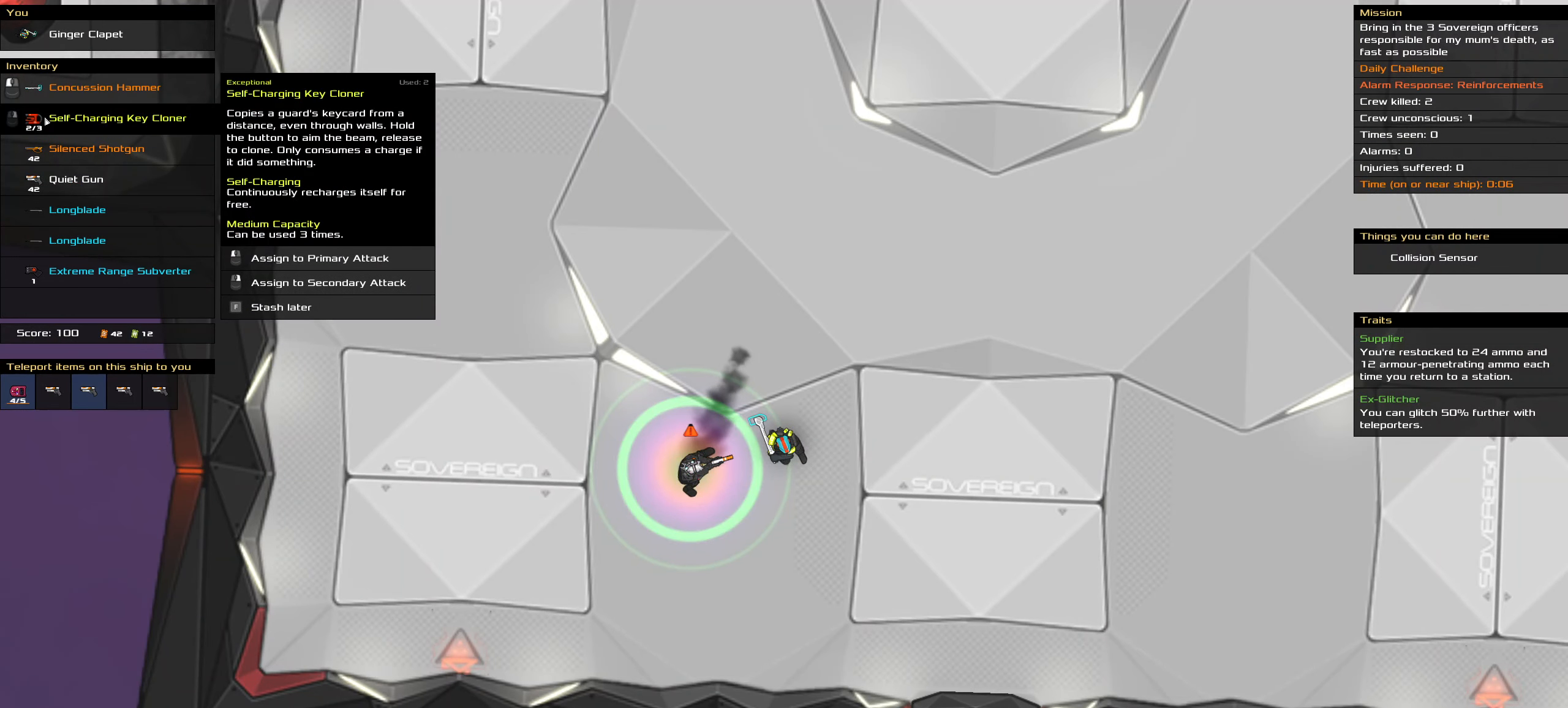
{"keys": [], "mouse": [], "events": []}
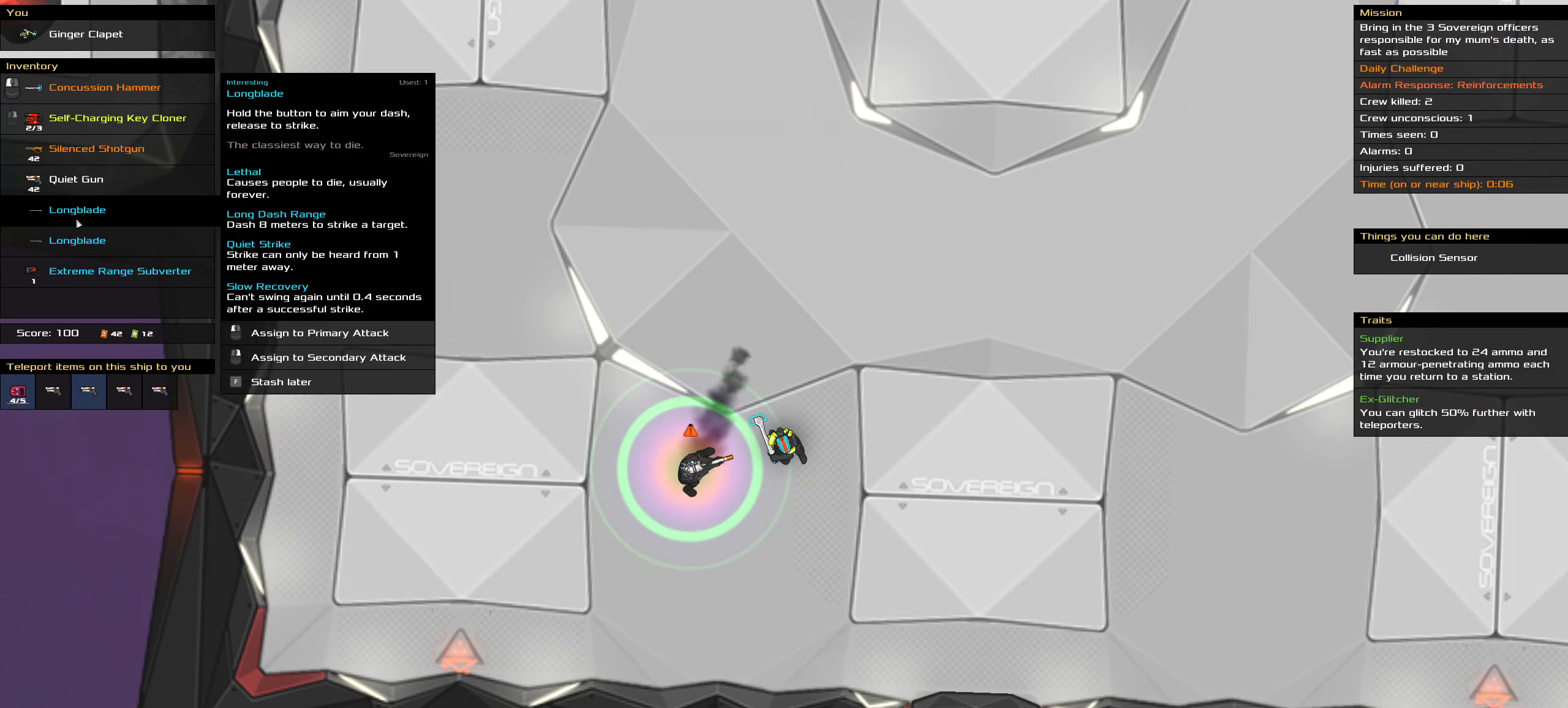
{"keys": [], "mouse": [], "events": [[100, "mouse_right", "down"], [184, "mouse_right", "up"]]}
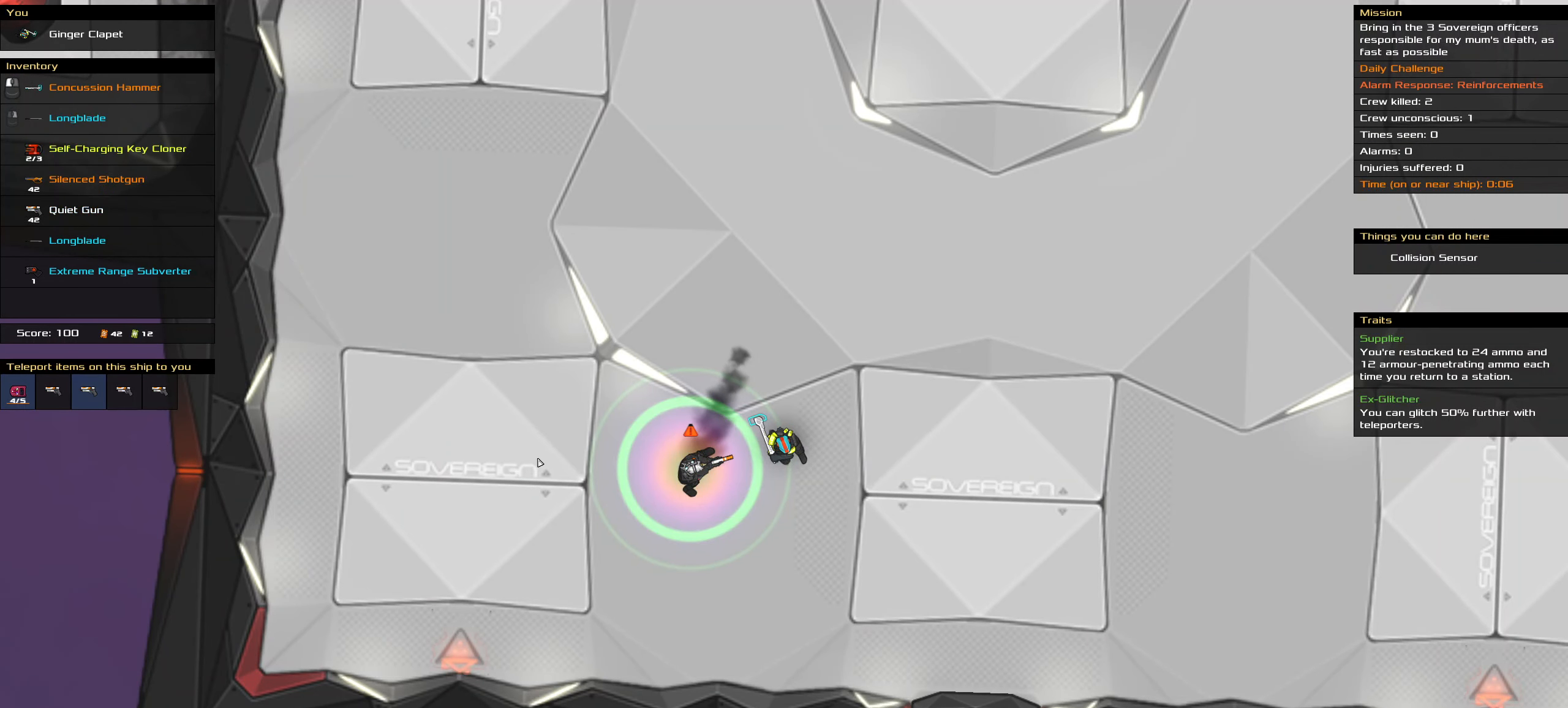
{"keys": [], "mouse": ["right"], "events": [[384, "mouse_right", "down"]]}
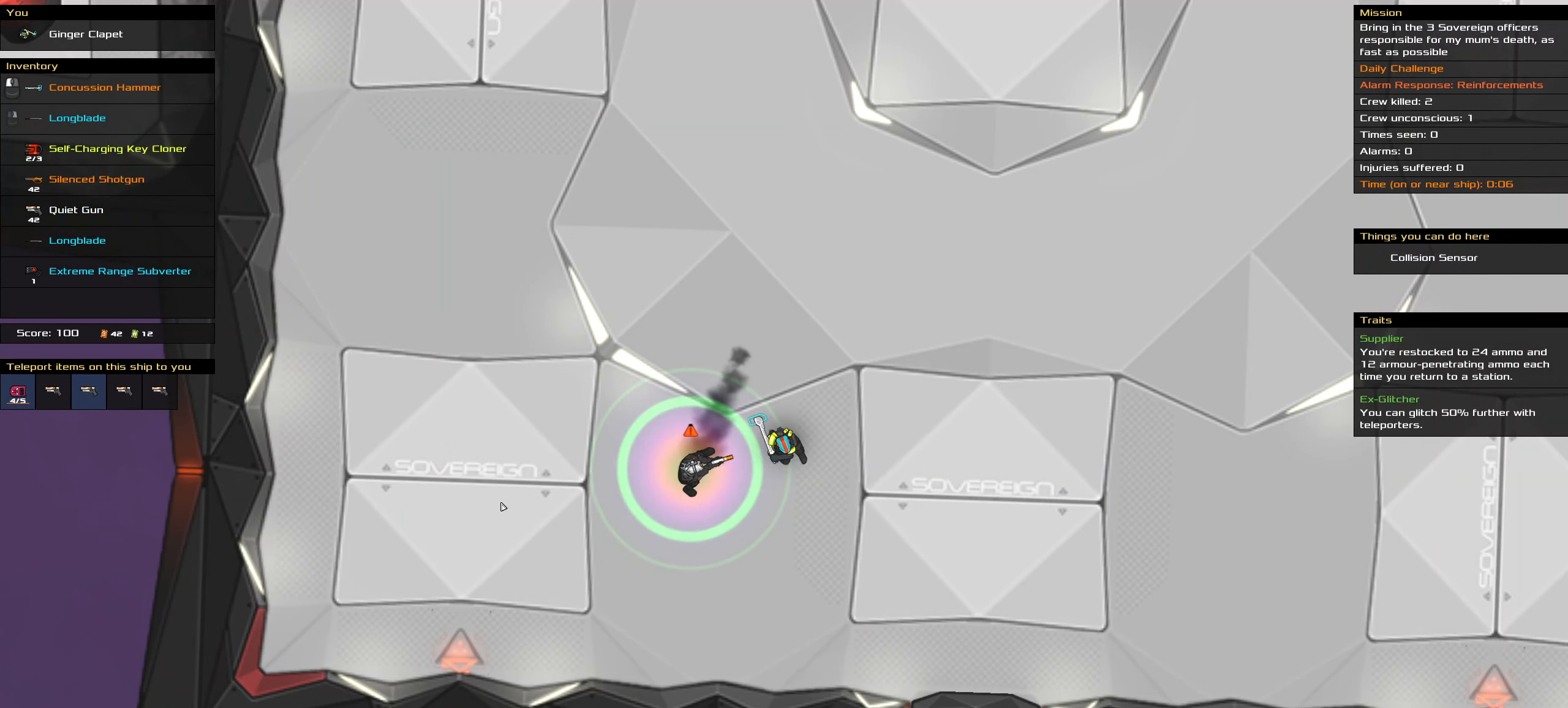
{"keys": [], "mouse": [], "events": [[400, "mouse_right", "up"]]}
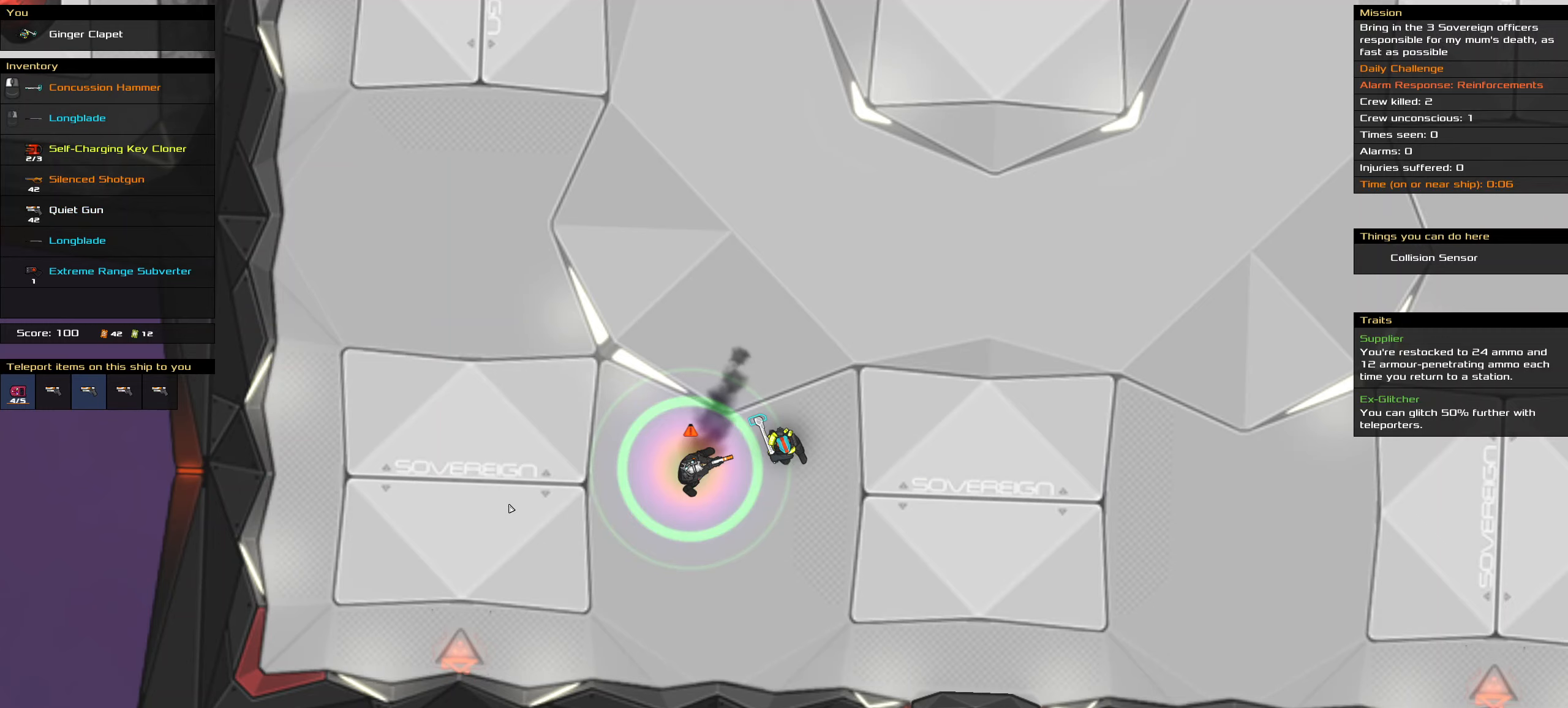
{"keys": [], "mouse": [], "events": []}
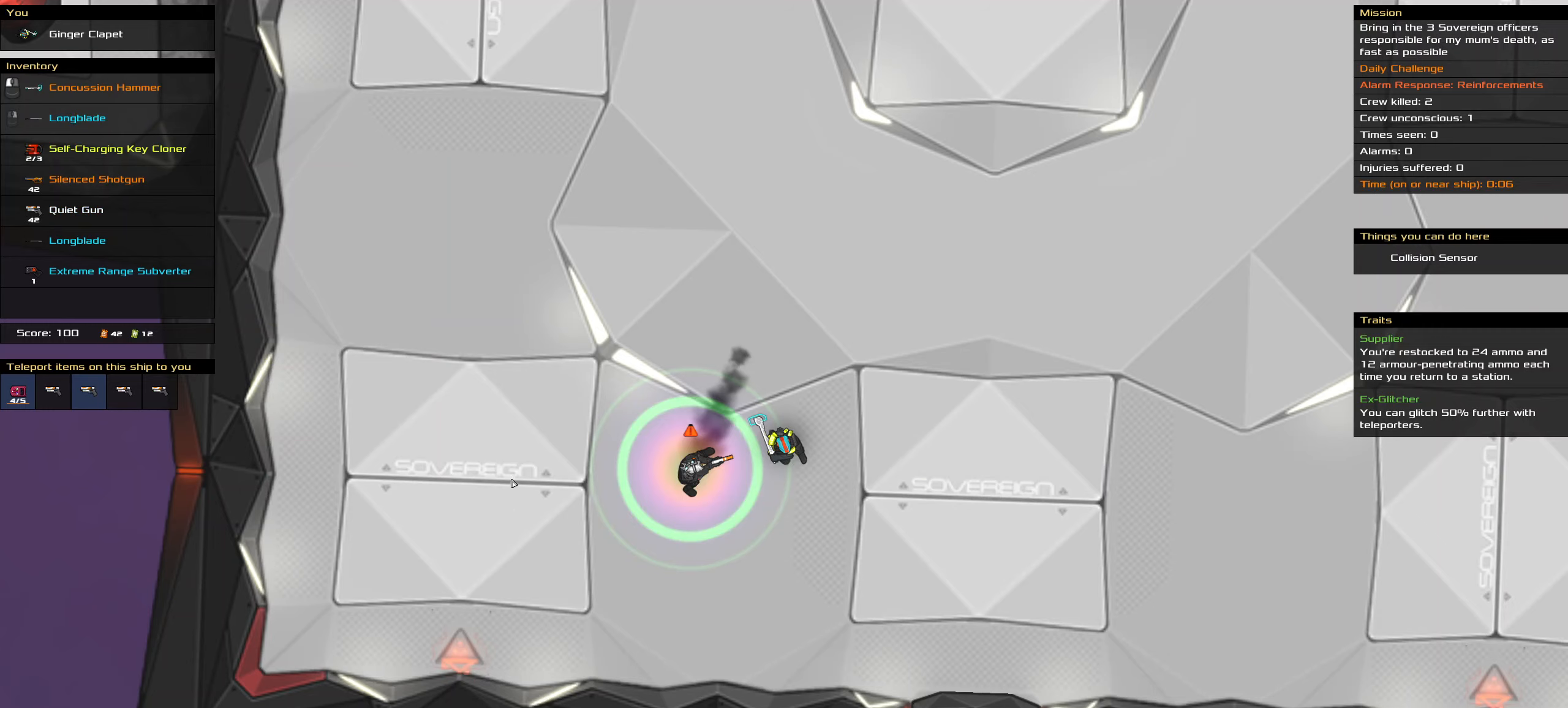
{"keys": ["ctrl_l"], "mouse": [], "events": [[116, "ctrl_l", "down"]]}
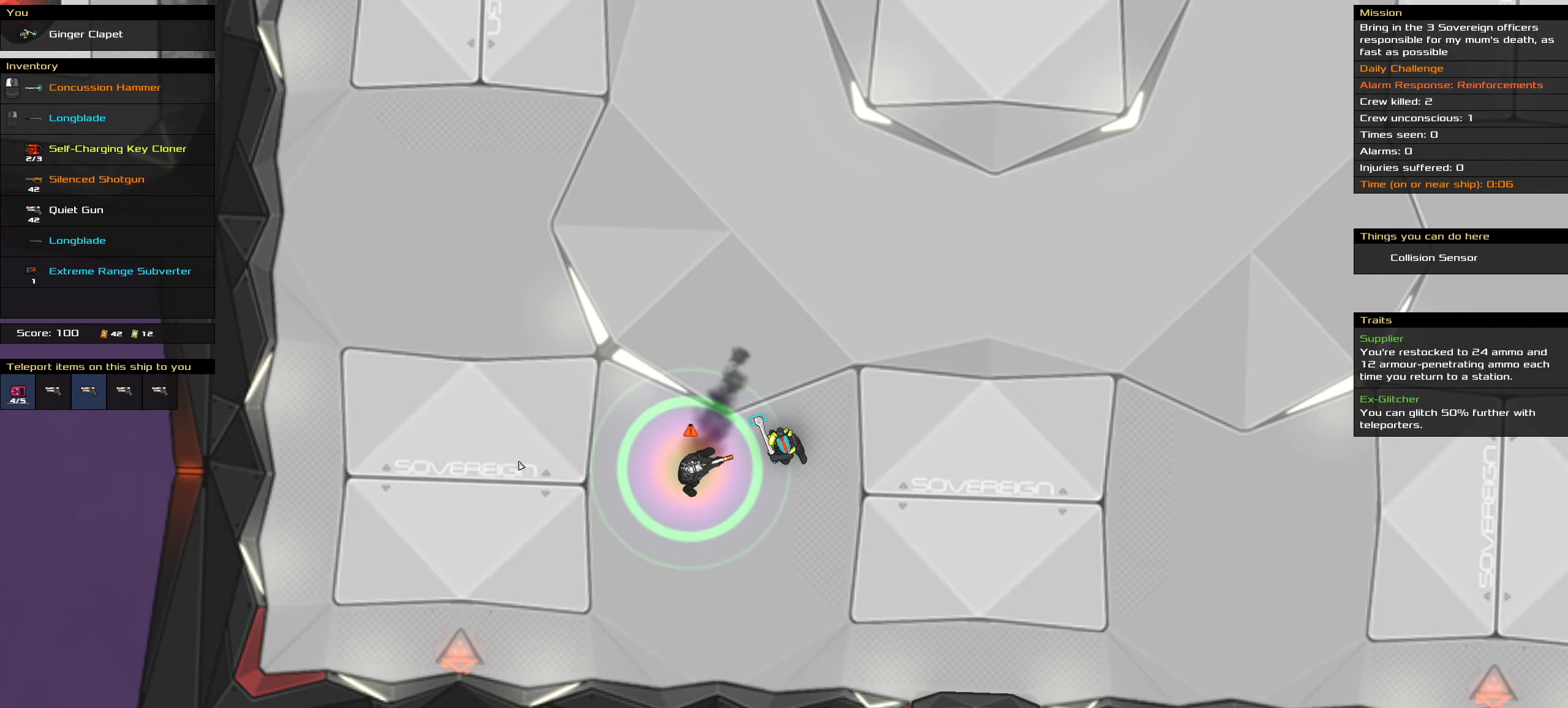
{"keys": ["a", "ctrl_l", "space"], "mouse": [], "events": [[450, "a", "down"], [500, "space", "down"]]}
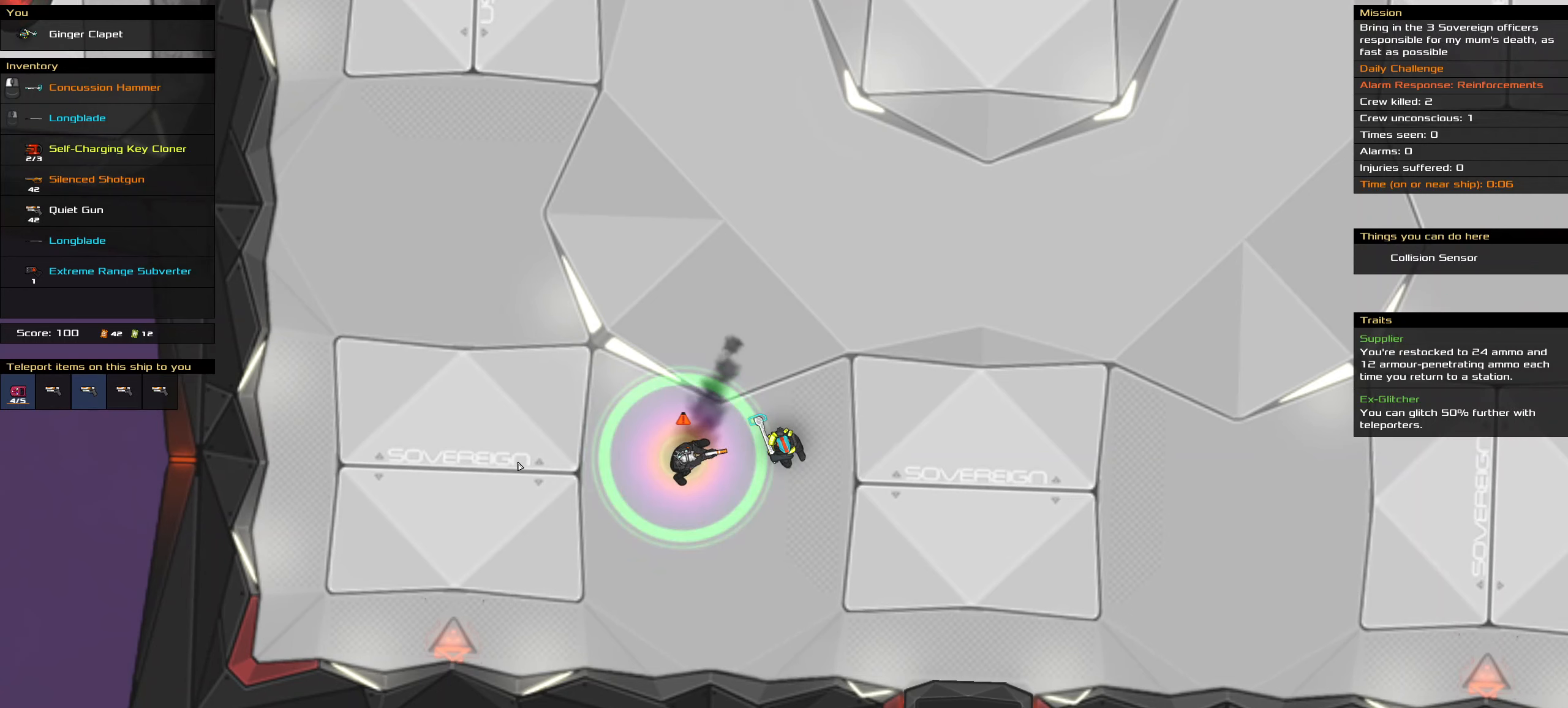
{"keys": ["ctrl_l"], "mouse": ["left"], "events": [[50, "a", "up"], [100, "space", "up"], [333, "mouse_left", "down"]]}
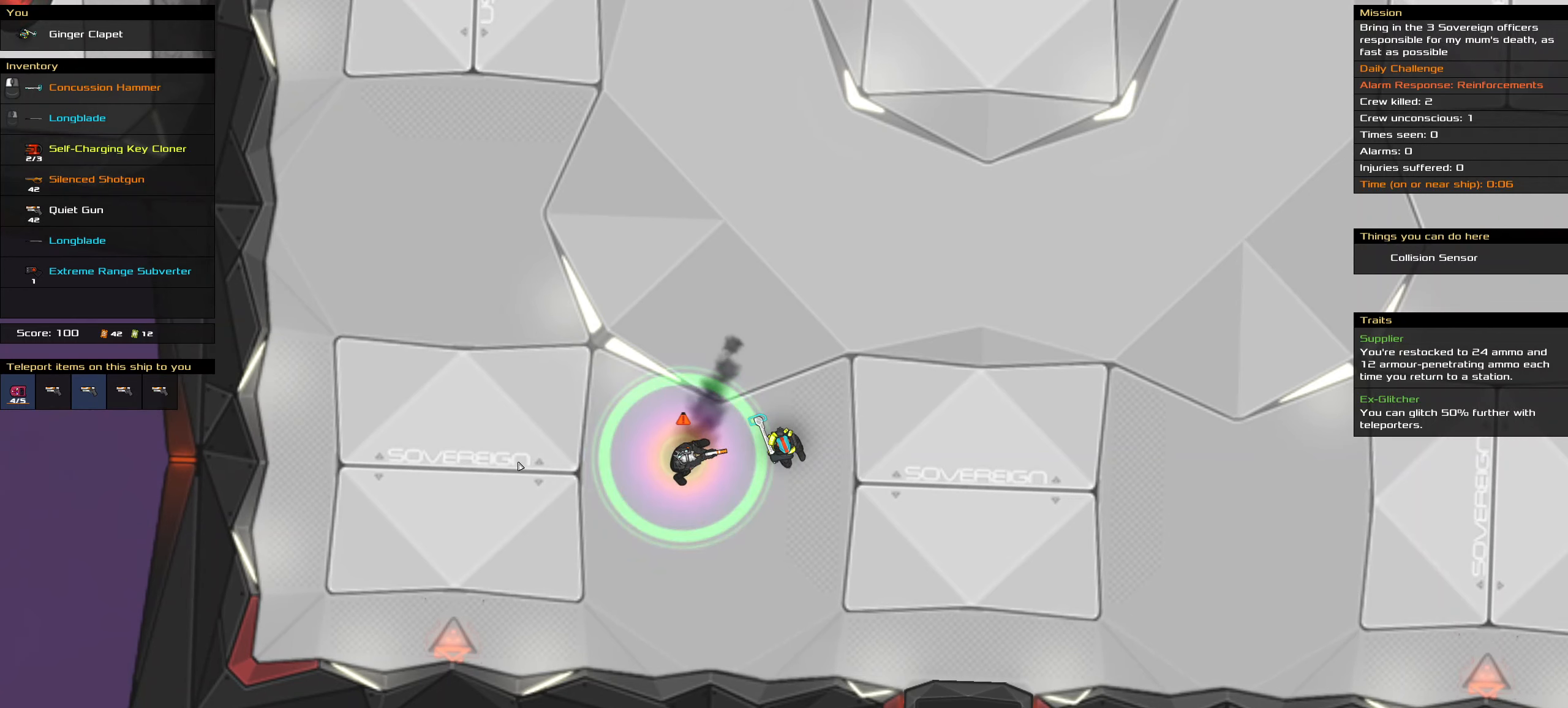
{"keys": ["ctrl_l"], "mouse": ["left"], "events": []}
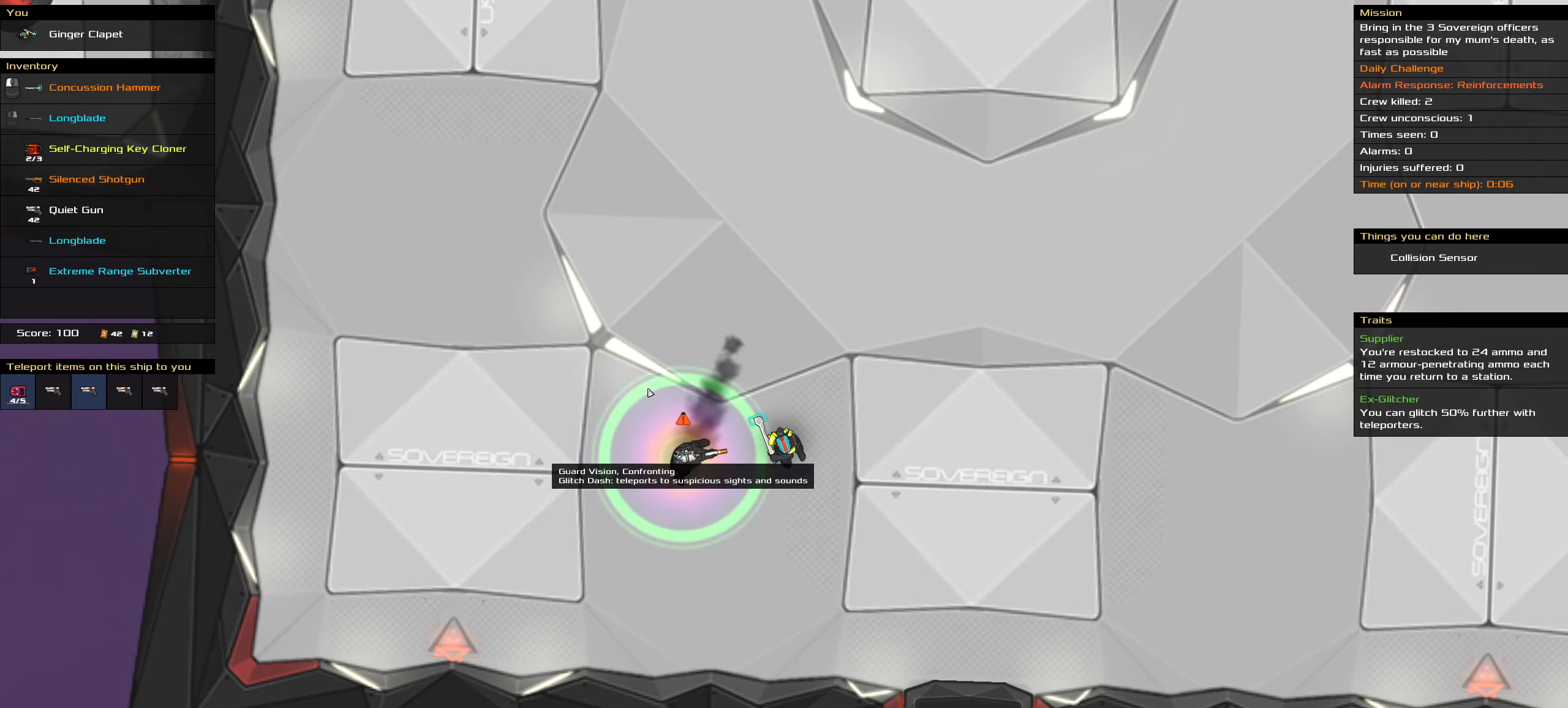
{"keys": ["ctrl_l"], "mouse": ["left"], "events": []}
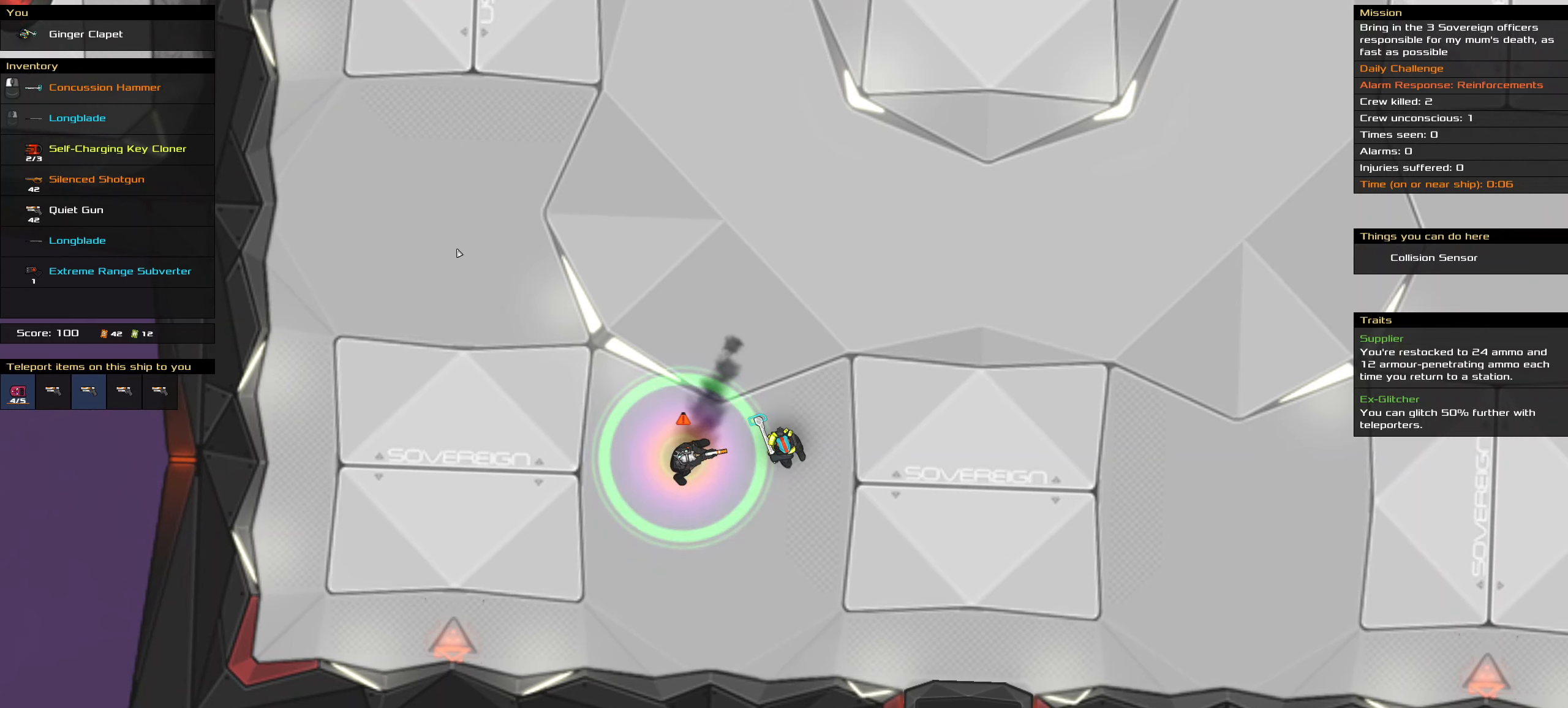
{"keys": ["ctrl_l"], "mouse": [], "events": [[100, "mouse_left", "up"]]}
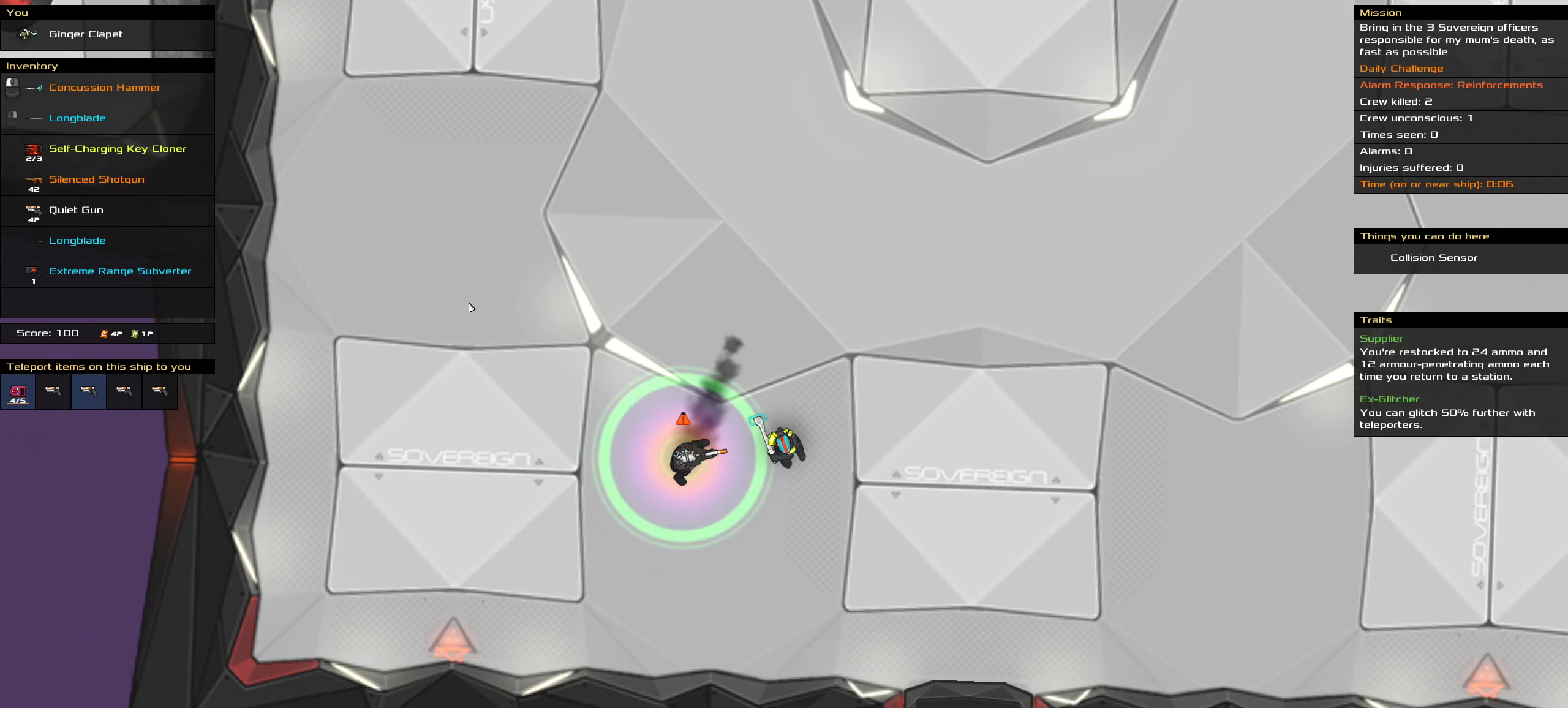
{"keys": ["ctrl_l"], "mouse": [], "events": []}
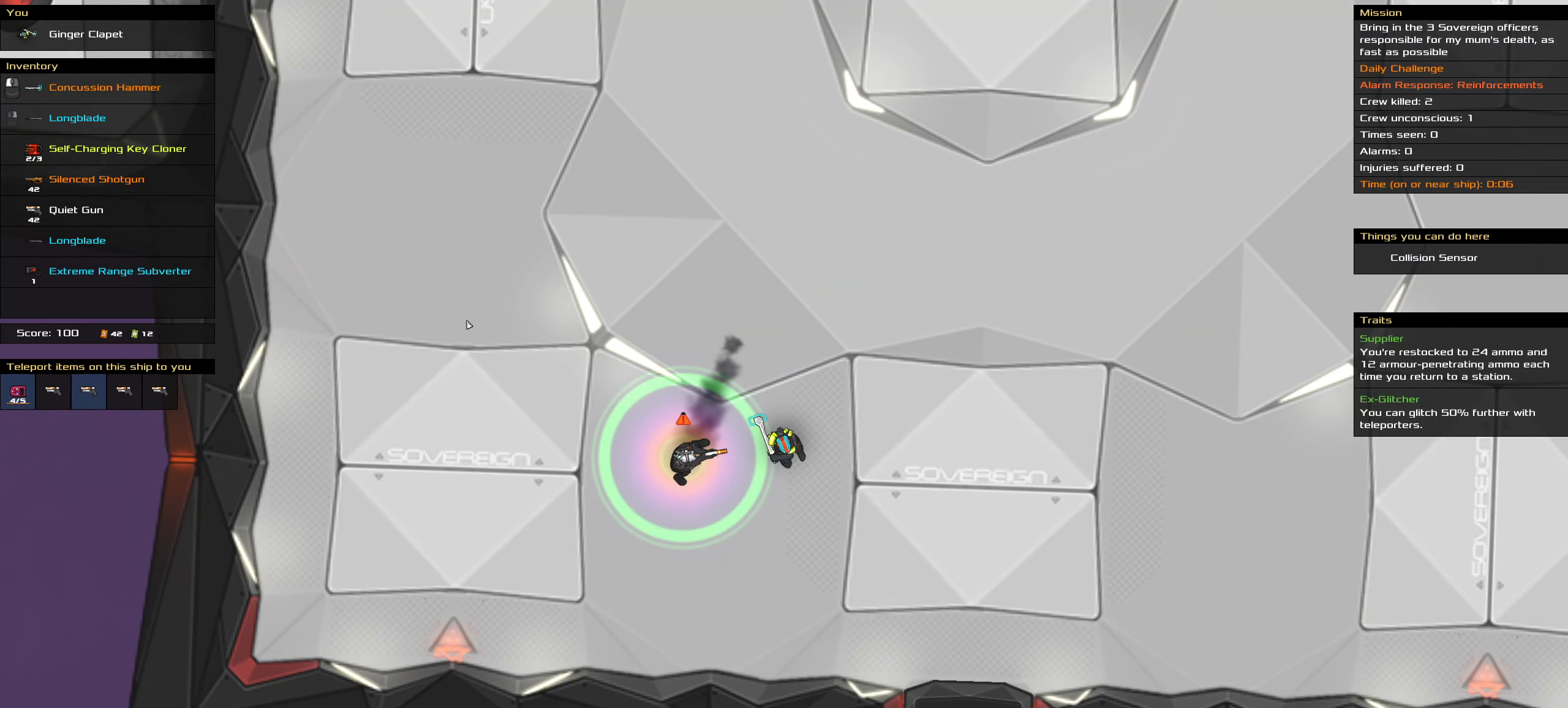
{"keys": ["ctrl_l"], "mouse": [], "events": []}
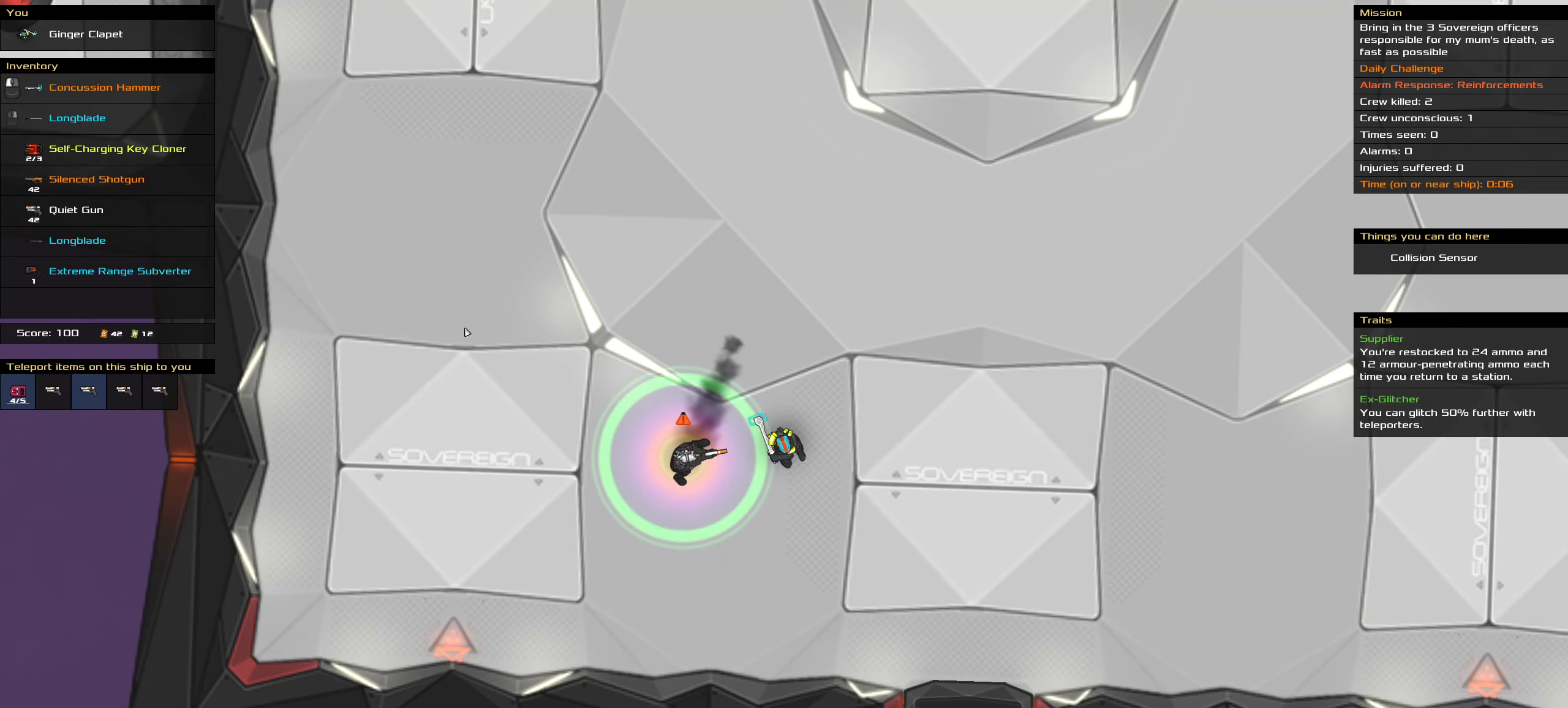
{"keys": ["ctrl_l"], "mouse": [], "events": [[50, "a", "down"], [100, "space", "down"], [133, "a", "up"], [233, "space", "up"]]}
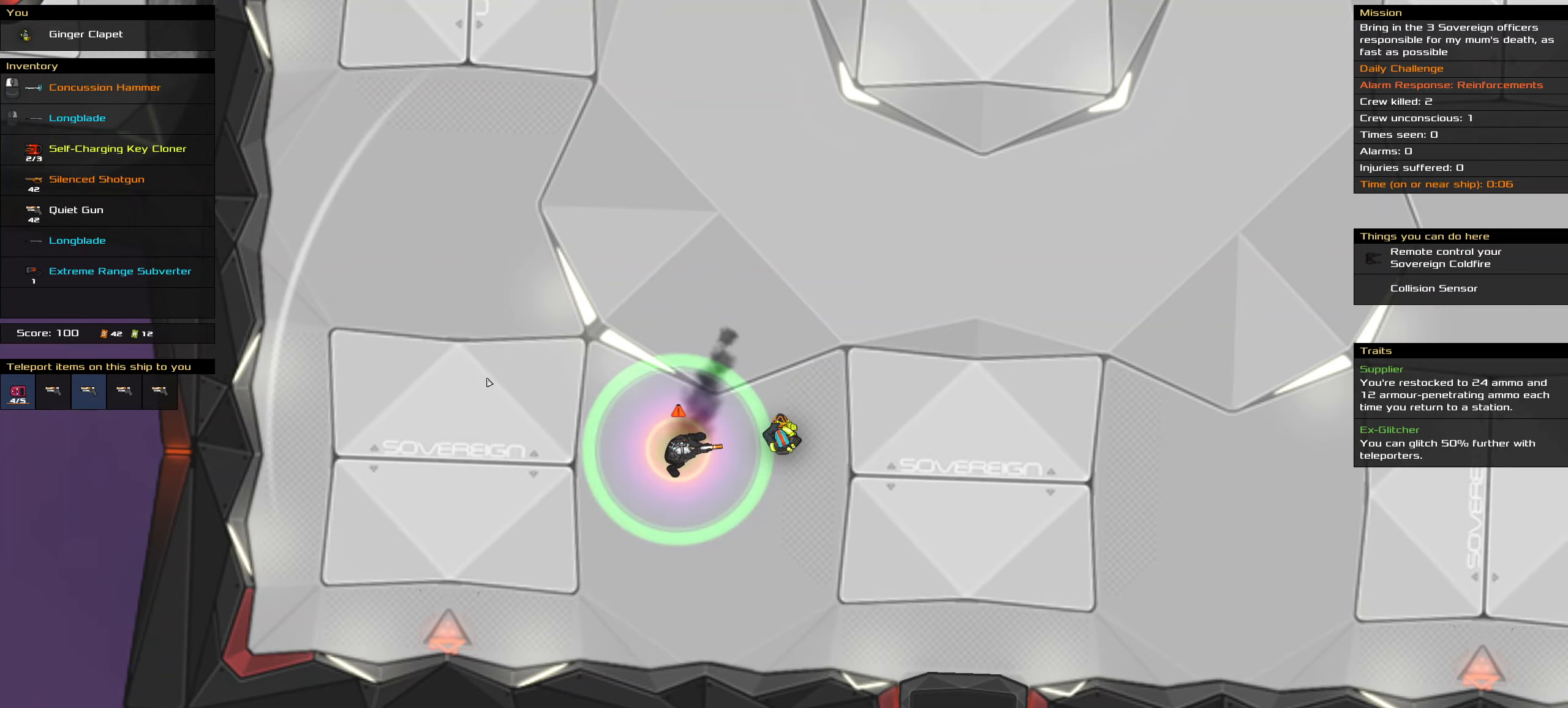
{"keys": ["ctrl_l"], "mouse": ["left"], "events": [[250, "mouse_left", "down"]]}
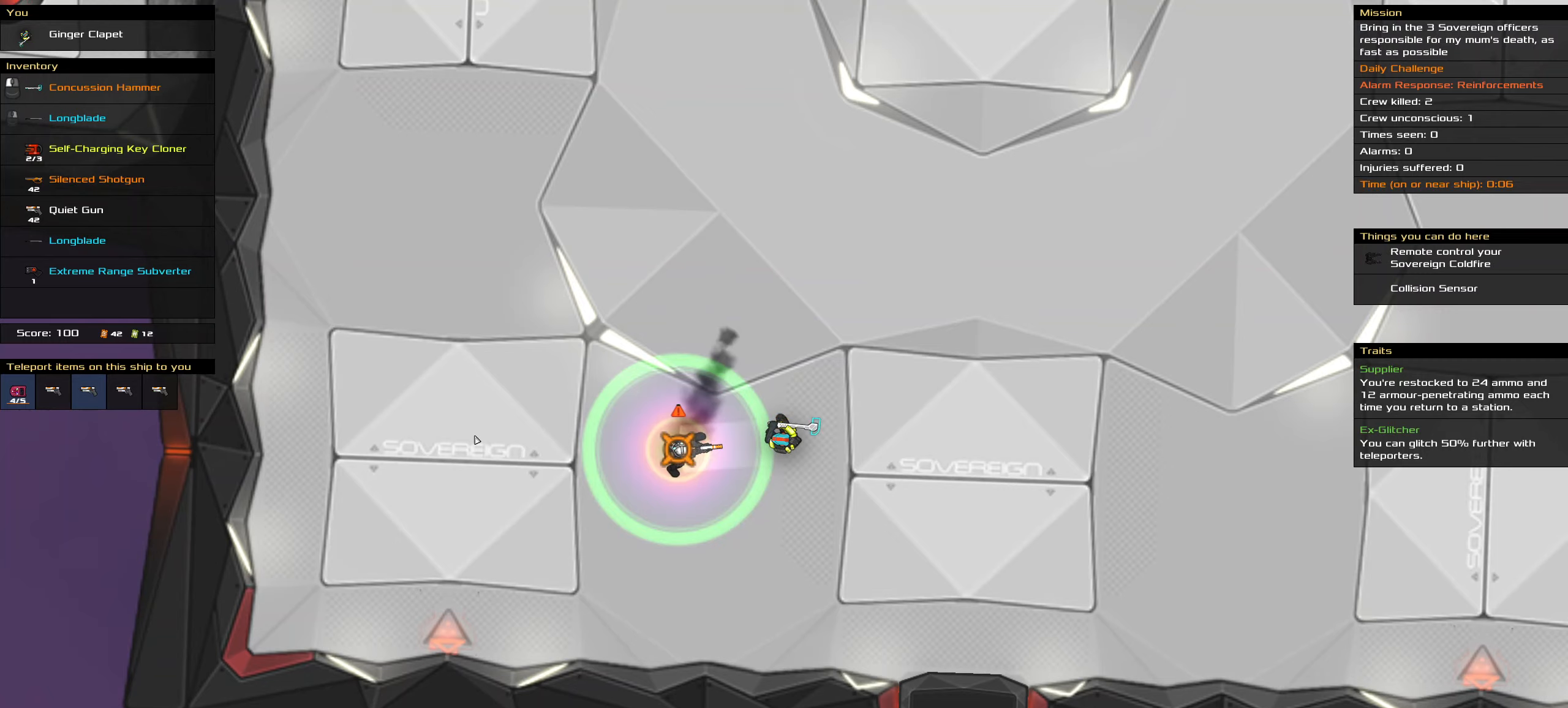
{"keys": ["ctrl_l"], "mouse": [], "events": [[217, "mouse_left", "up"], [267, "space", "down"], [400, "space", "up"]]}
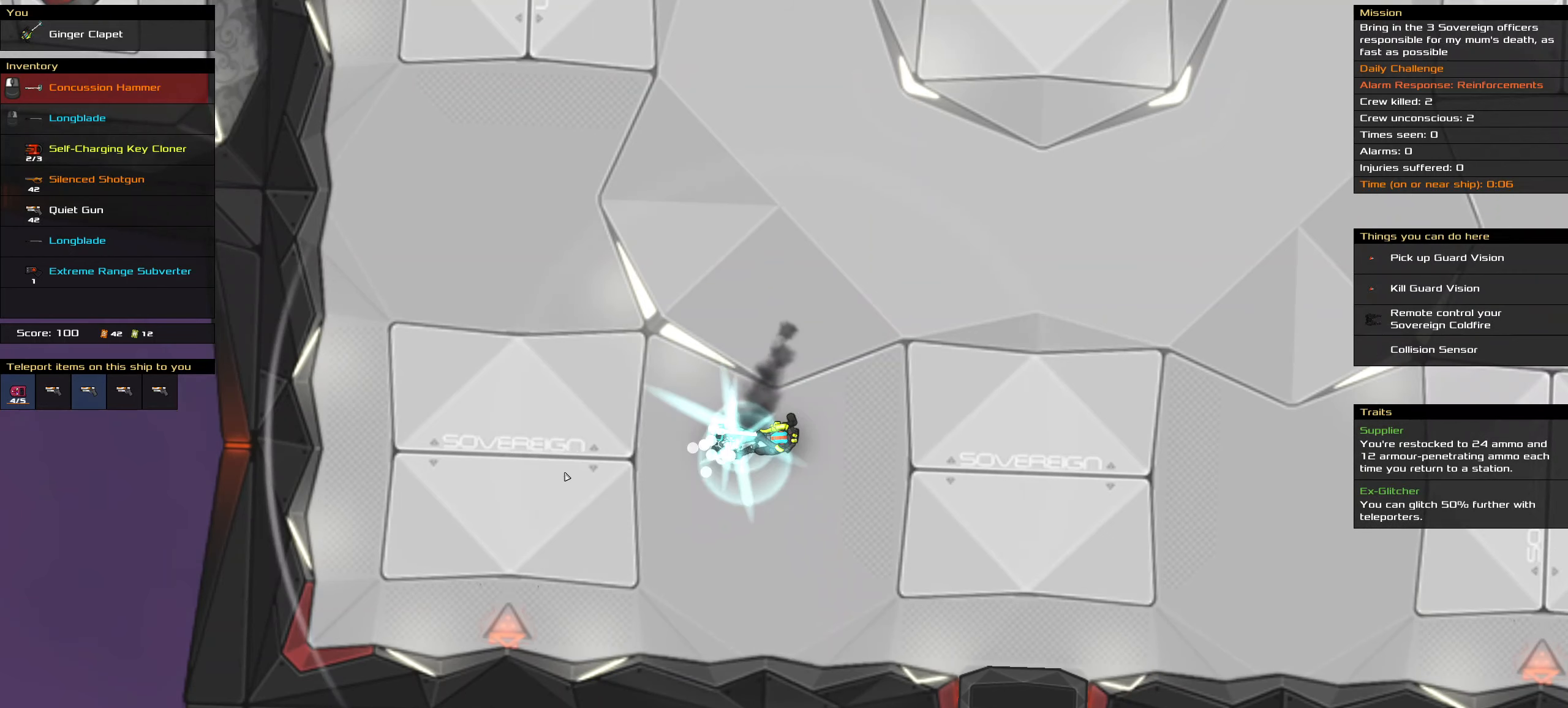
{"keys": [], "mouse": [], "events": [[333, "ctrl_l", "up"]]}
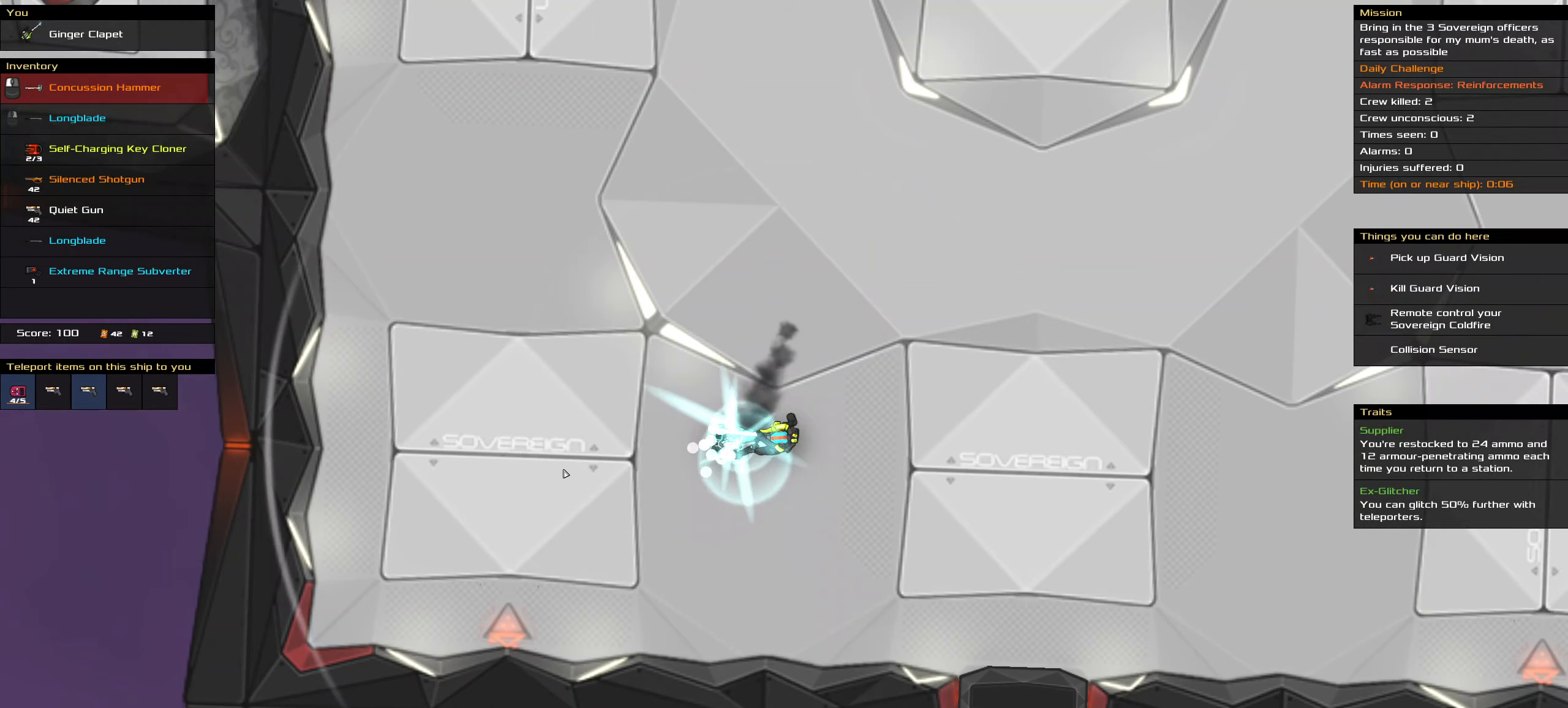
{"keys": [], "mouse": [], "events": []}
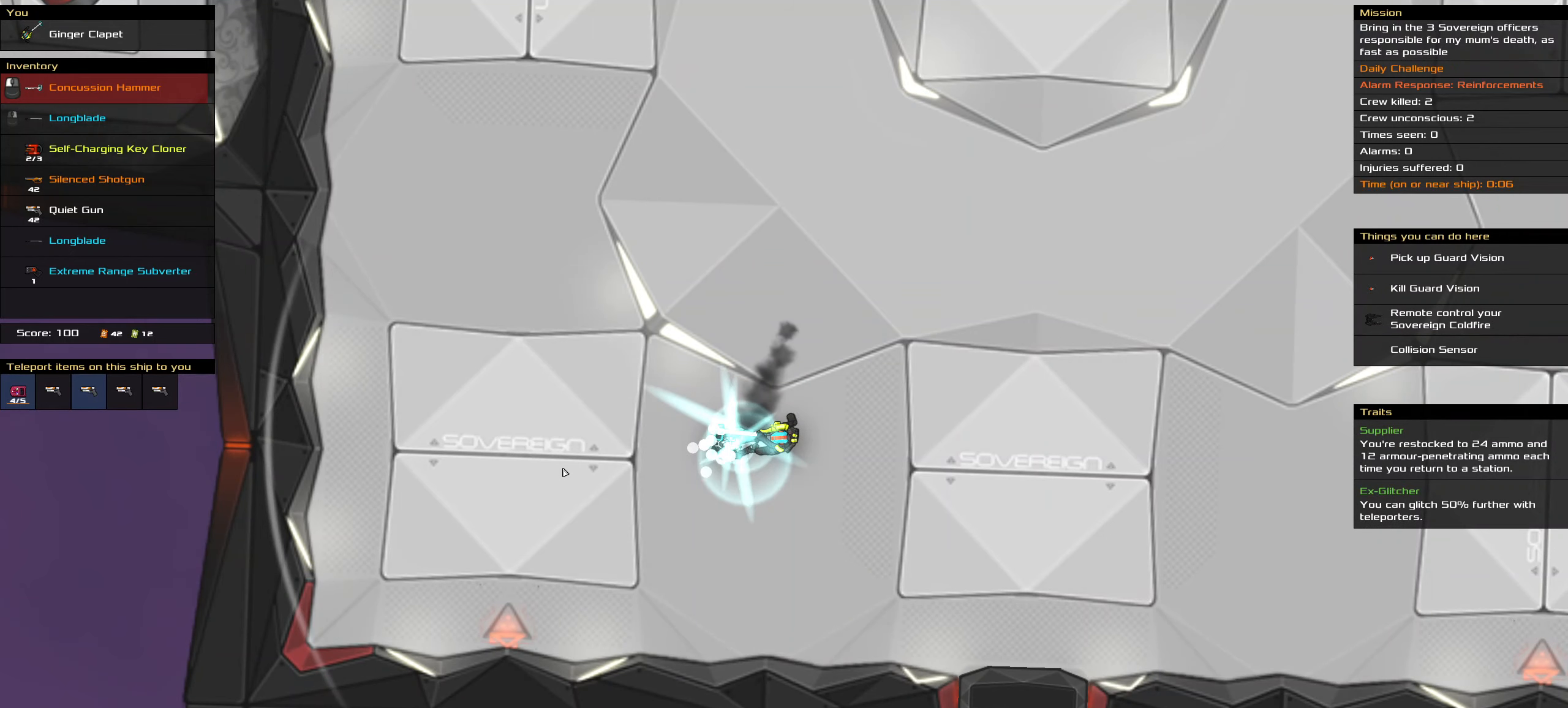
{"keys": [], "mouse": [], "events": [[317, "t", "down"], [450, "t", "up"]]}
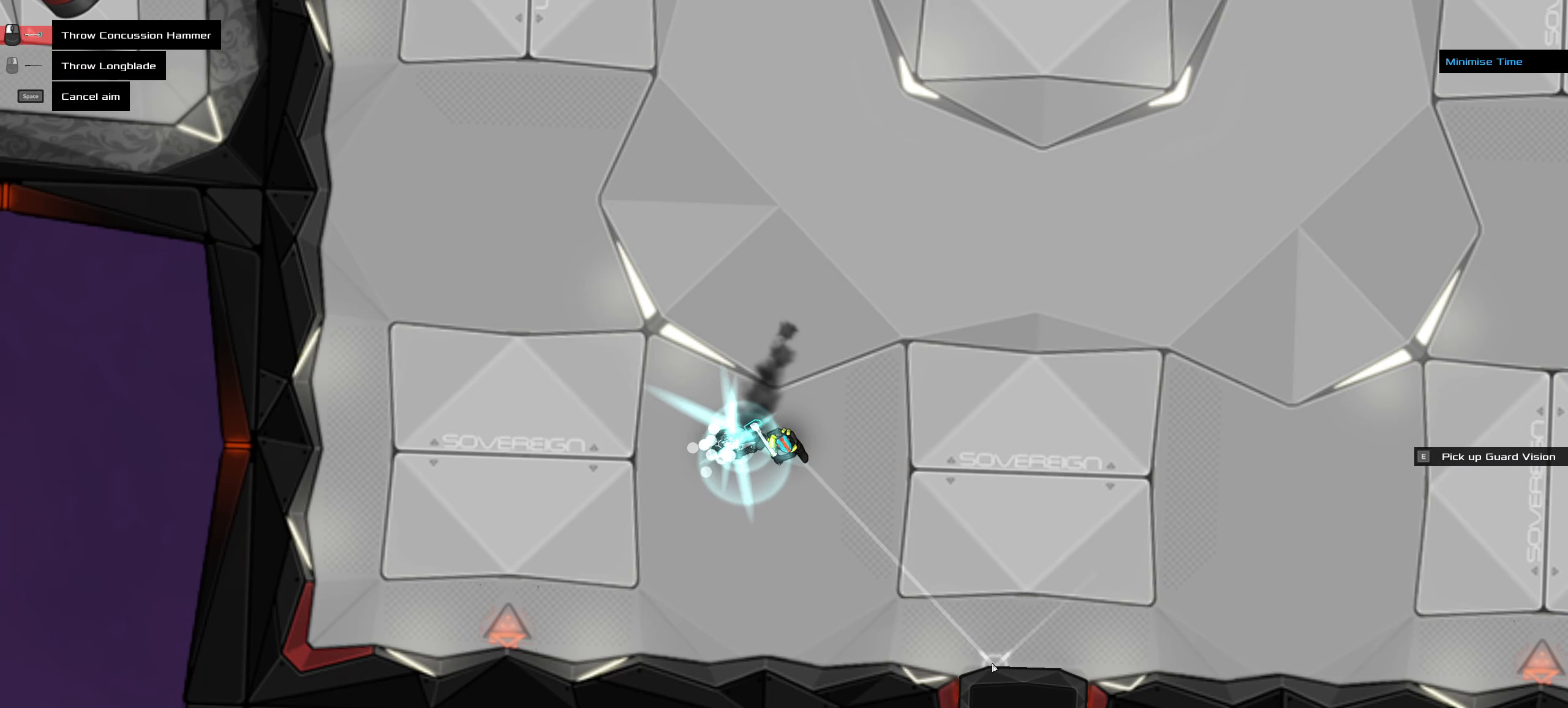
{"keys": [], "mouse": [], "events": []}
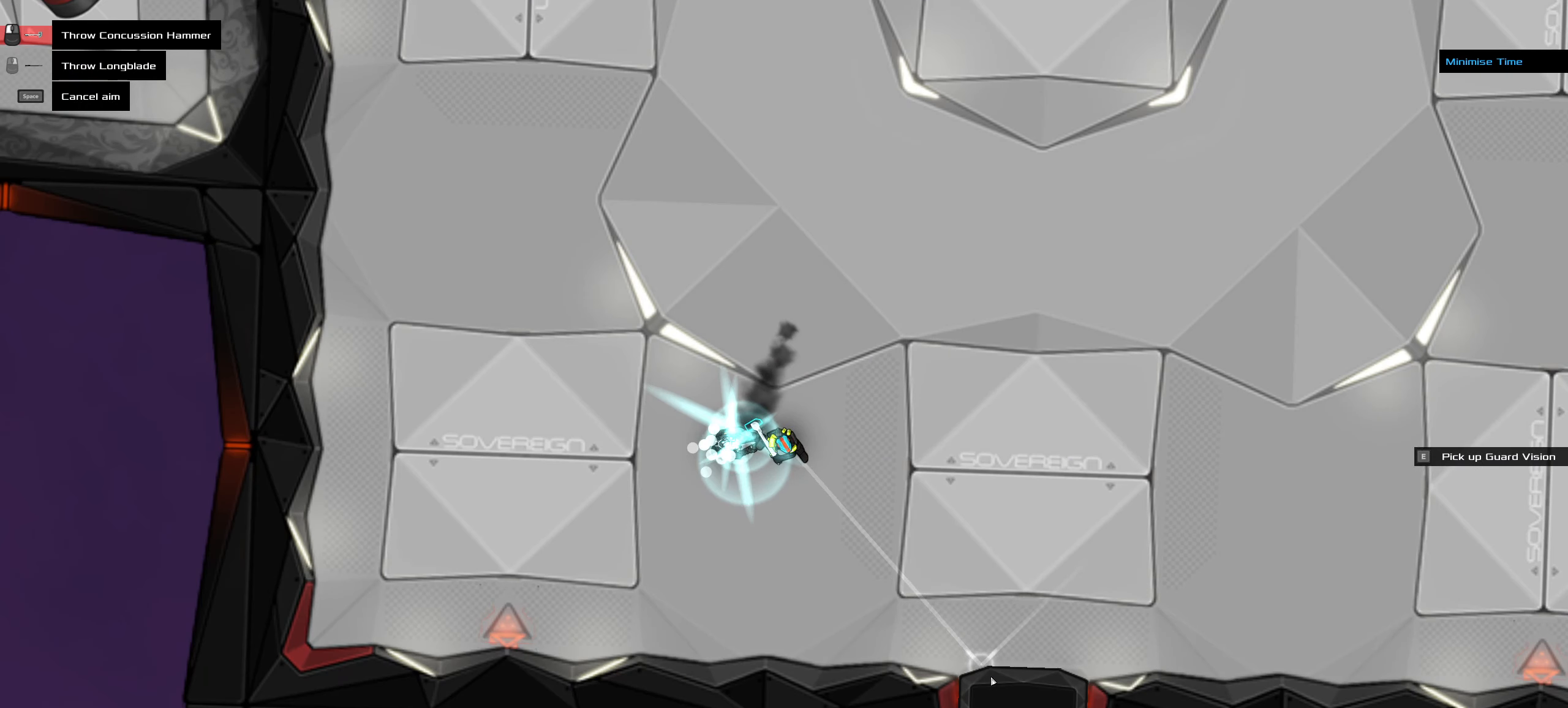
{"keys": [], "mouse": [], "events": [[200, "space", "down"], [350, "space", "up"]]}
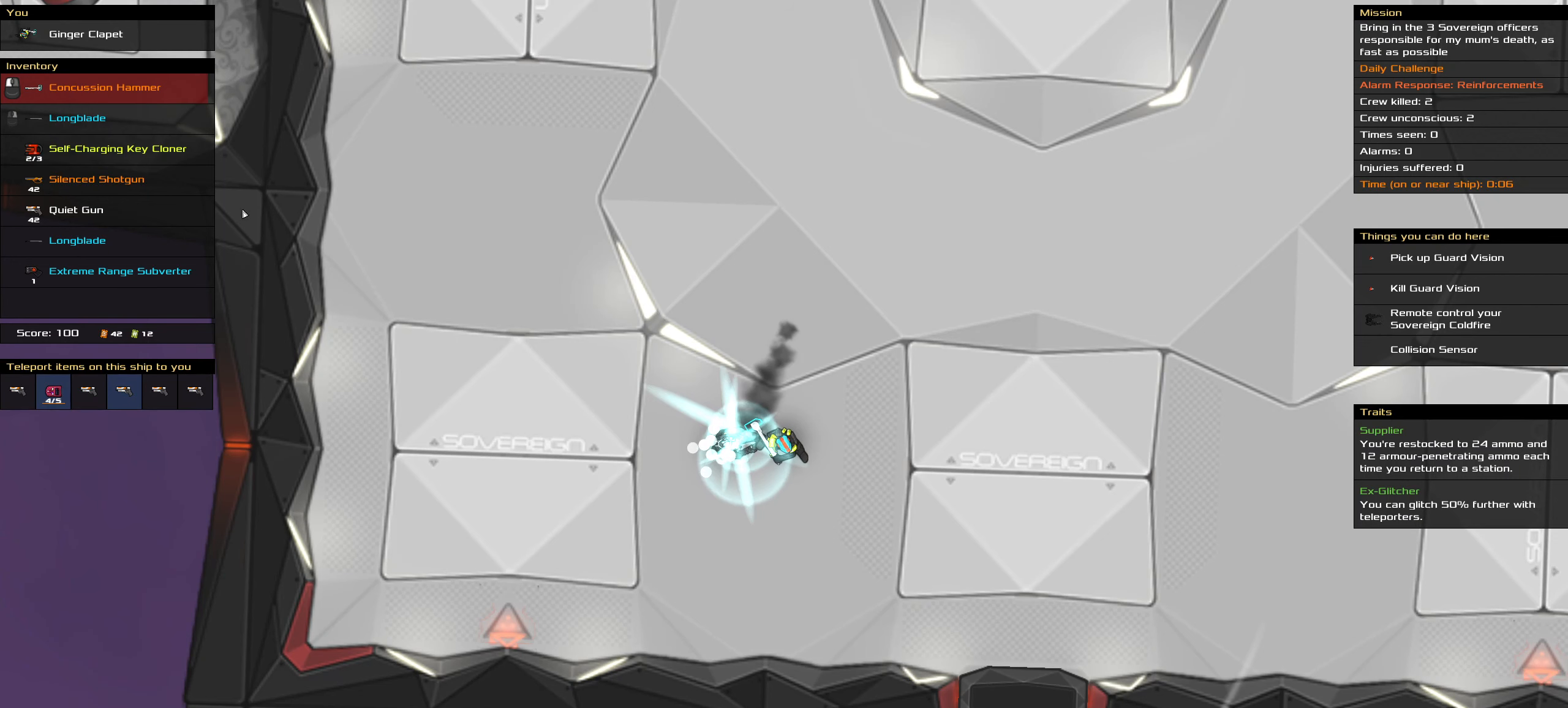
{"keys": [], "mouse": ["left"], "events": [[450, "mouse_left", "down"]]}
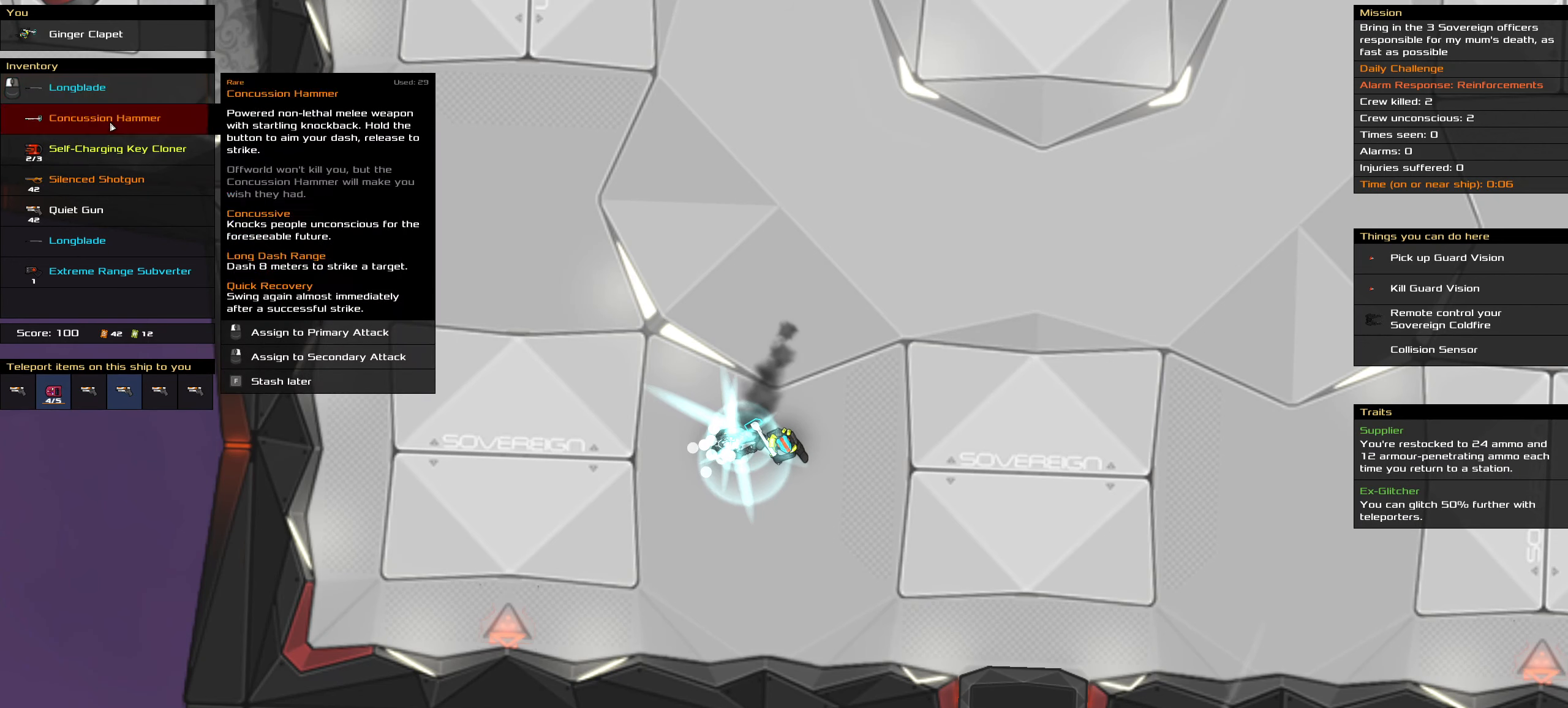
{"keys": ["t"], "mouse": [], "events": [[50, "mouse_left", "up"], [467, "t", "down"]]}
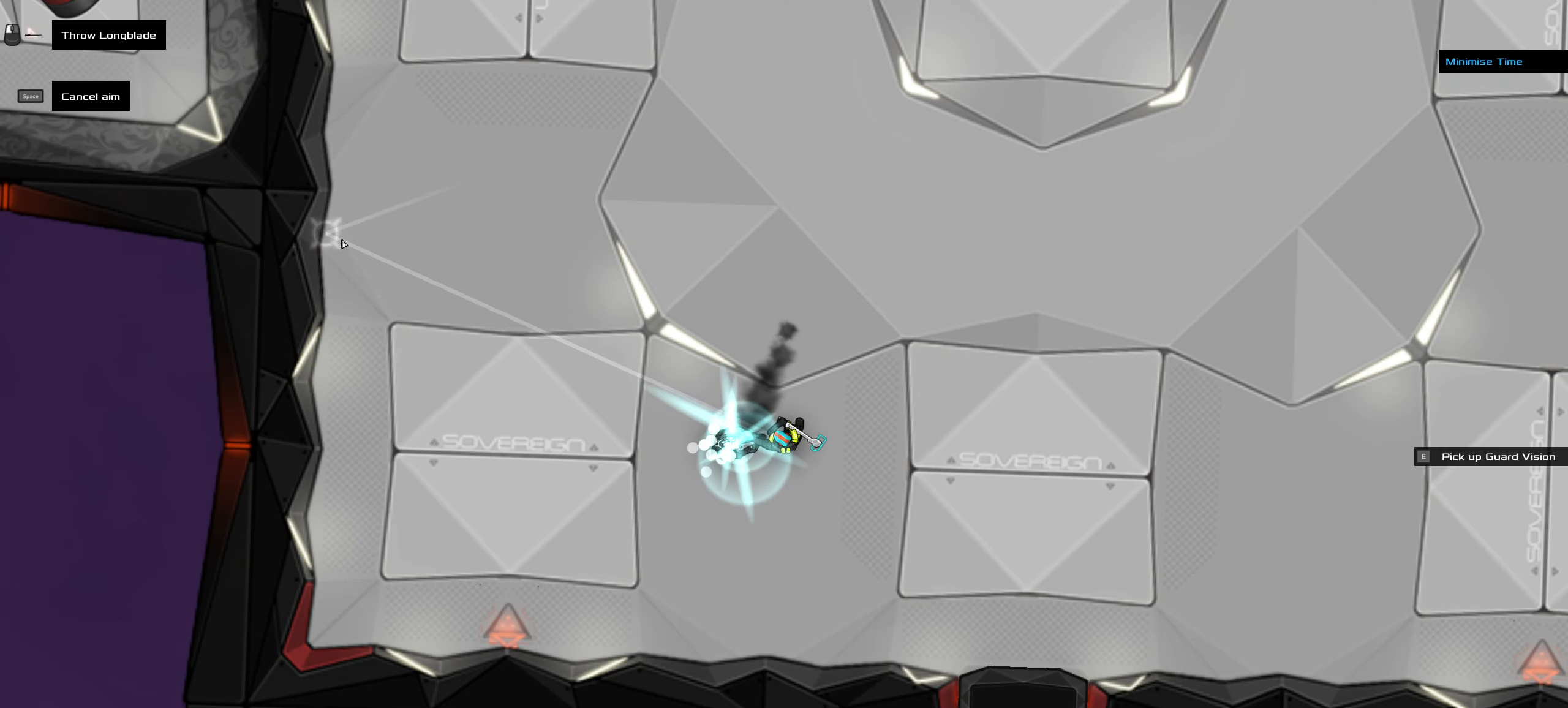
{"keys": ["shift_l"], "mouse": [], "events": [[67, "t", "up"], [300, "shift_l", "down"]]}
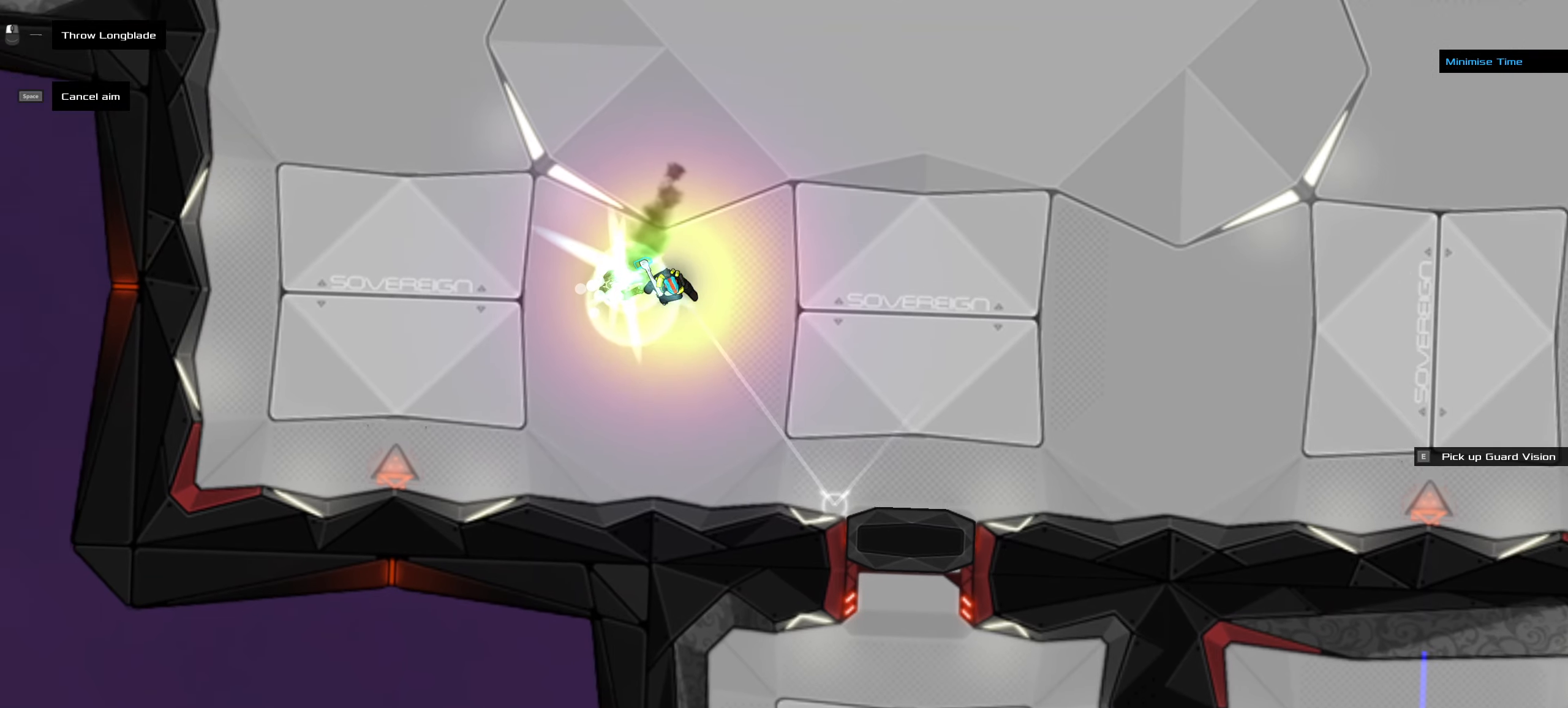
{"keys": [], "mouse": [], "events": [[84, "shift_l", "up"], [267, "mouse_wheel", "down"], [317, "mouse_wheel", "up"], [450, "mouse_wheel", "down"], [500, "mouse_wheel", "up"]]}
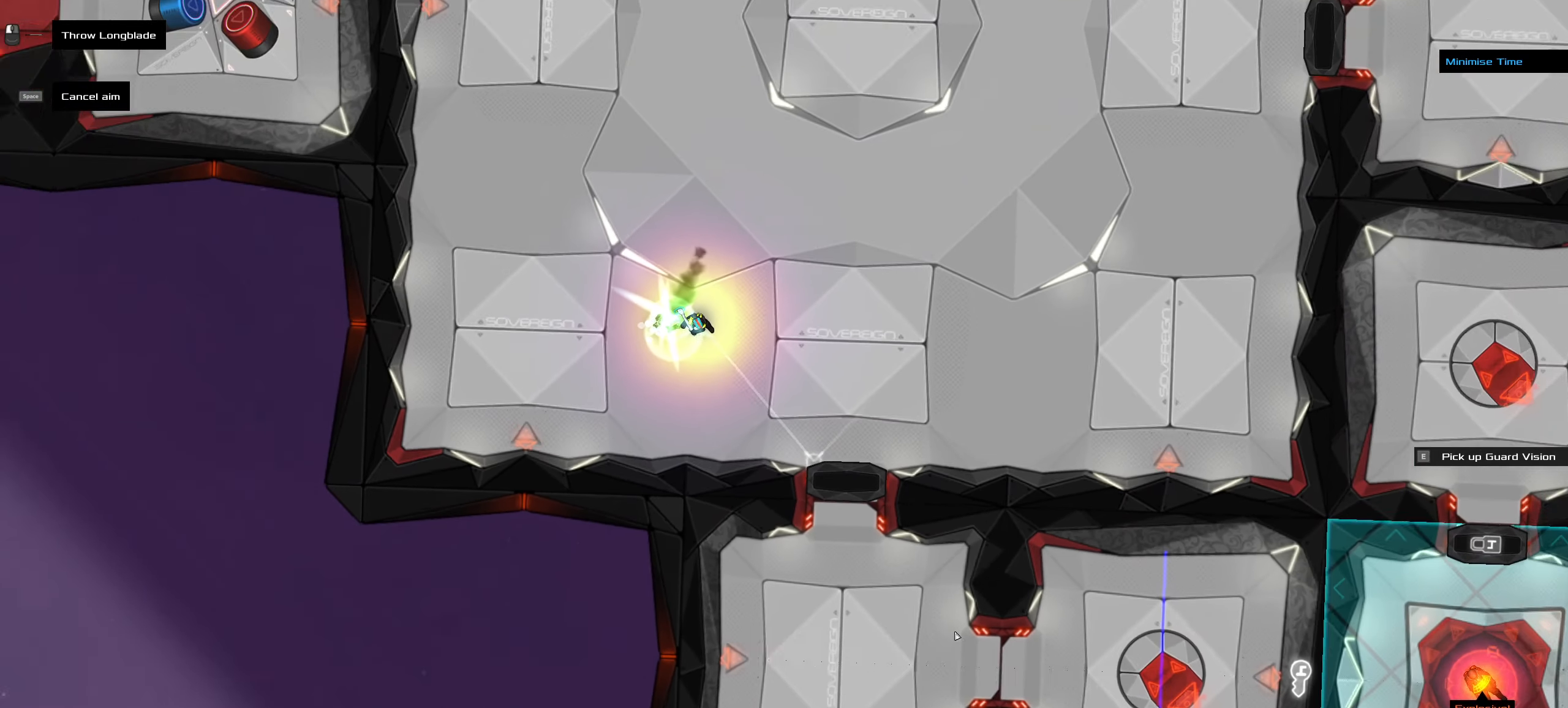
{"keys": [], "mouse": [], "events": []}